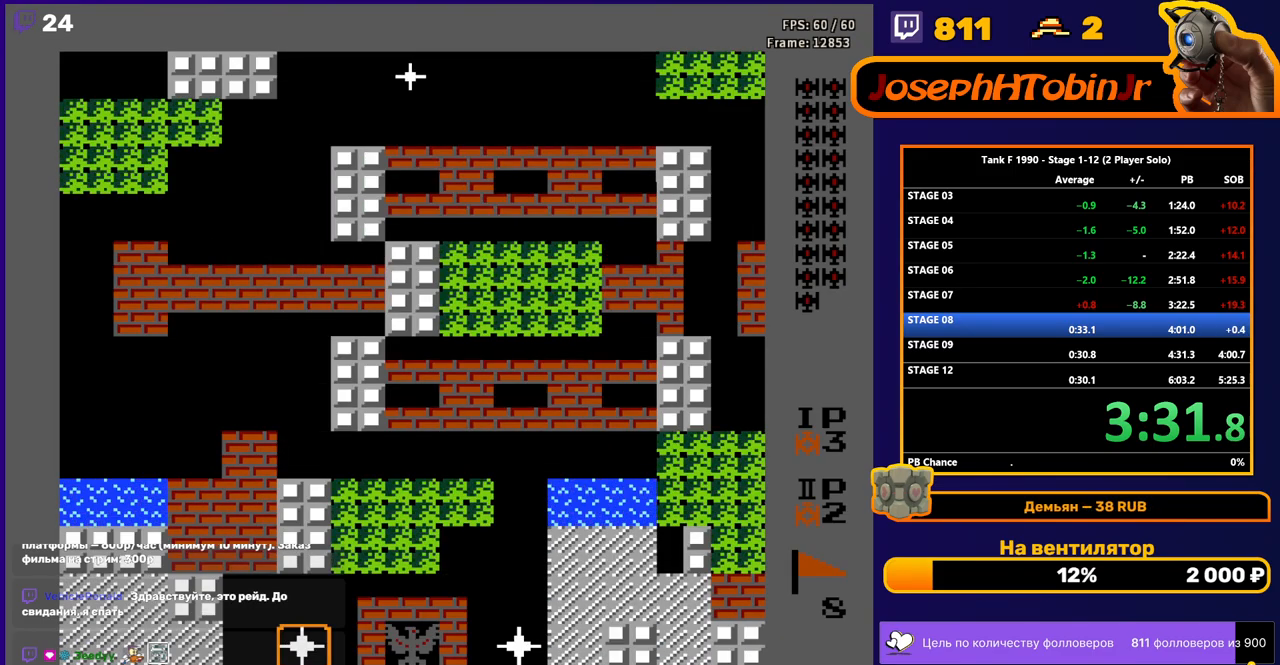
Gameplay with a controller (Nintendo layout); each line is a JSON object with the inputs held at the frame after it. "events" lists button and stick changes between this image and that frame as [ms after this image, input, new state], when the widget could be followed in between. Not read: L3 R3.
{"buttons": ["B", "DPAD_UP"], "events": [[100, "DPAD_UP", "down"], [183, "B", "down"]]}
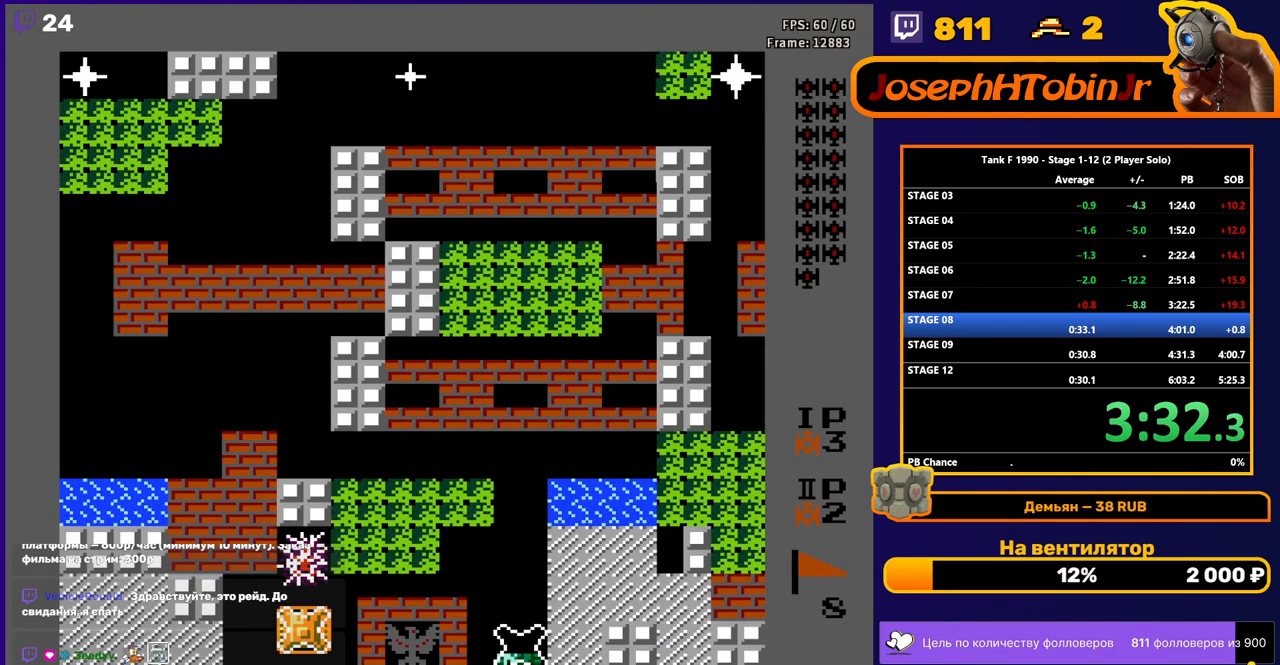
{"buttons": ["B", "DPAD_UP"], "events": []}
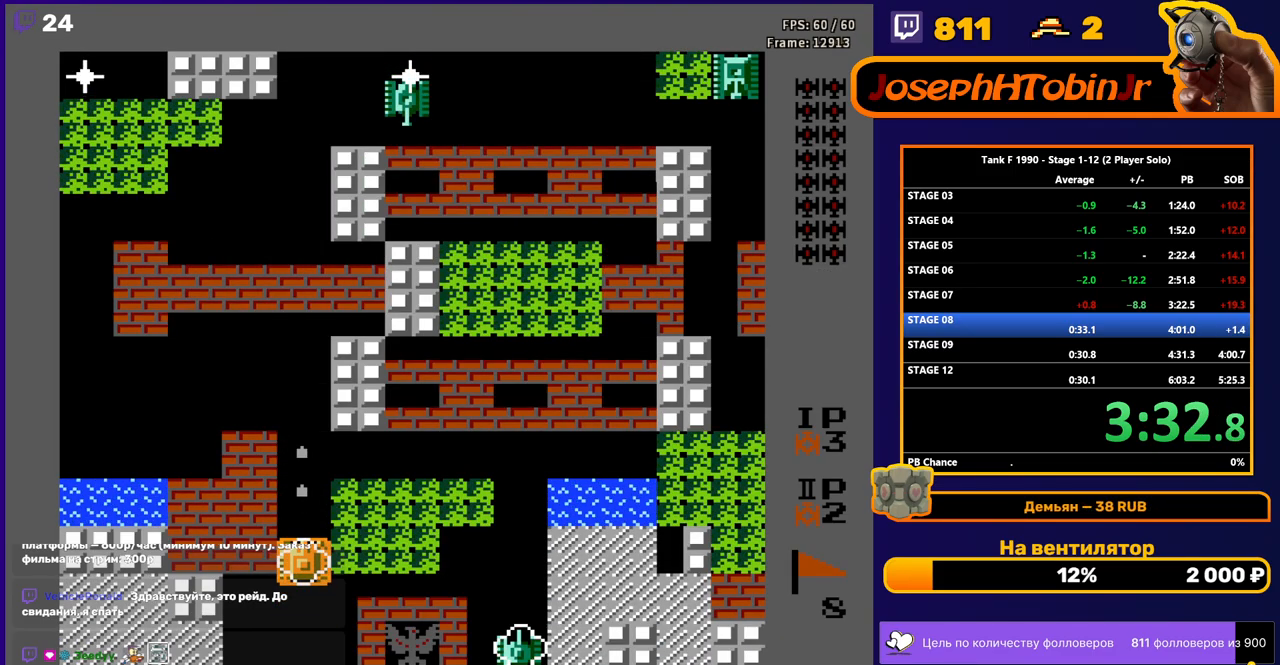
{"buttons": ["DPAD_UP"], "events": [[233, "B", "up"]]}
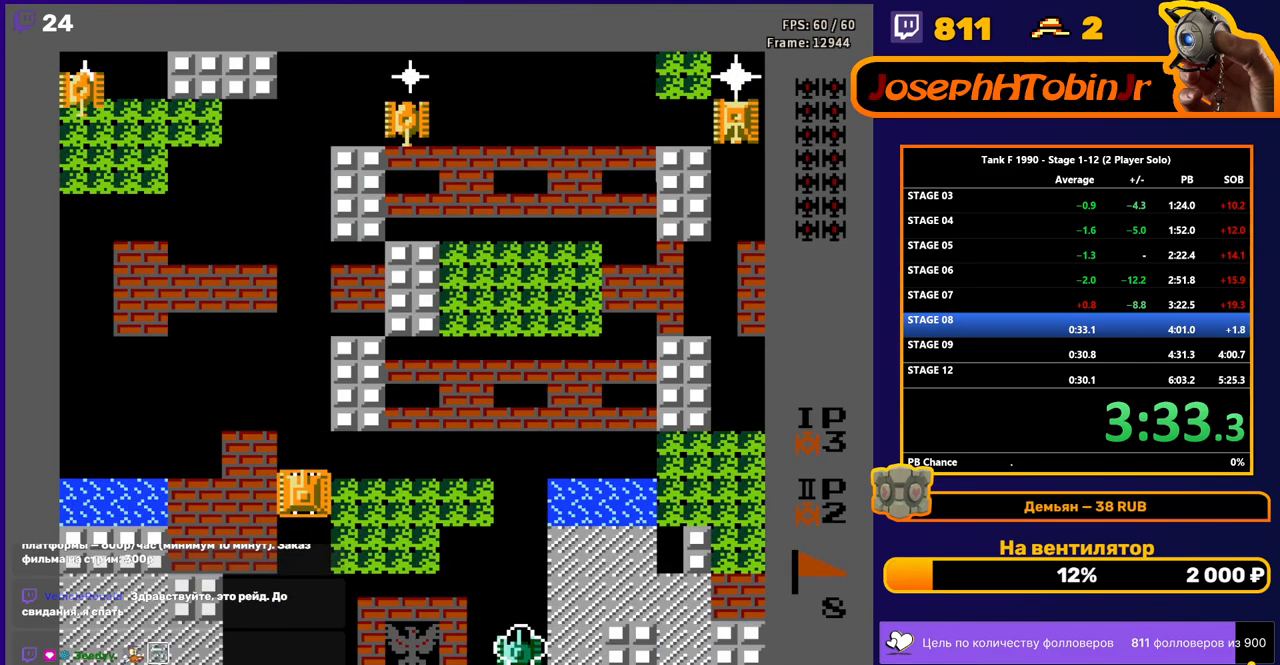
{"buttons": ["DPAD_UP"], "events": []}
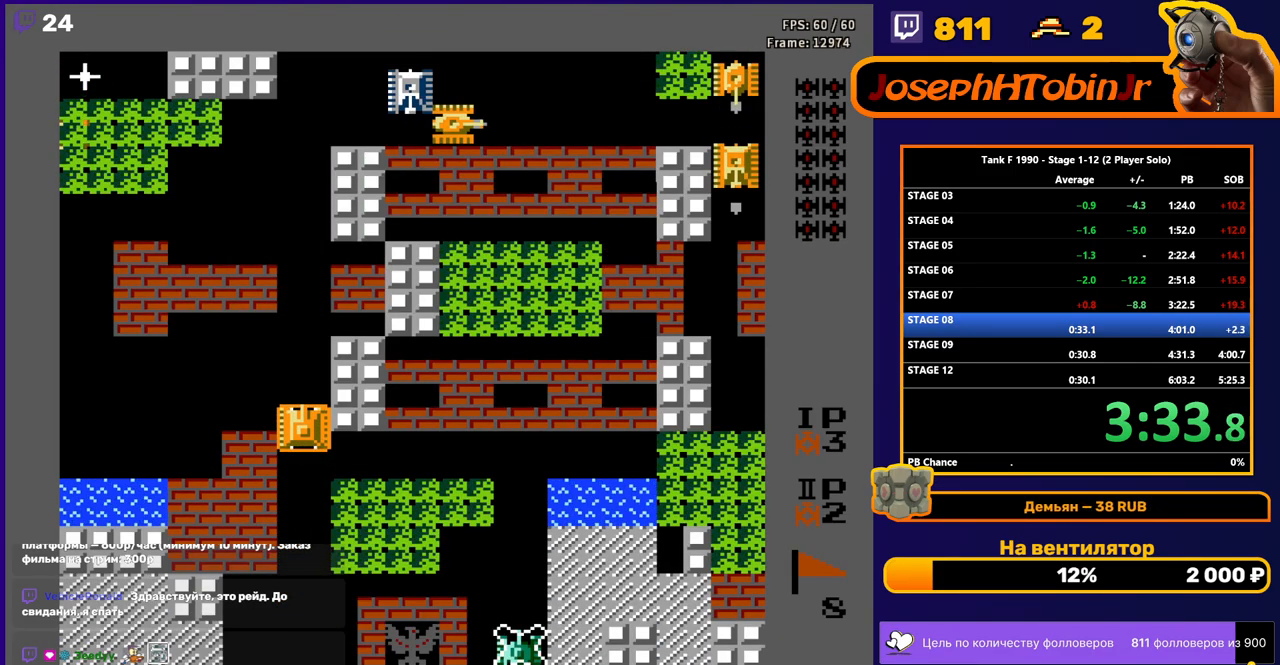
{"buttons": ["DPAD_UP"], "events": []}
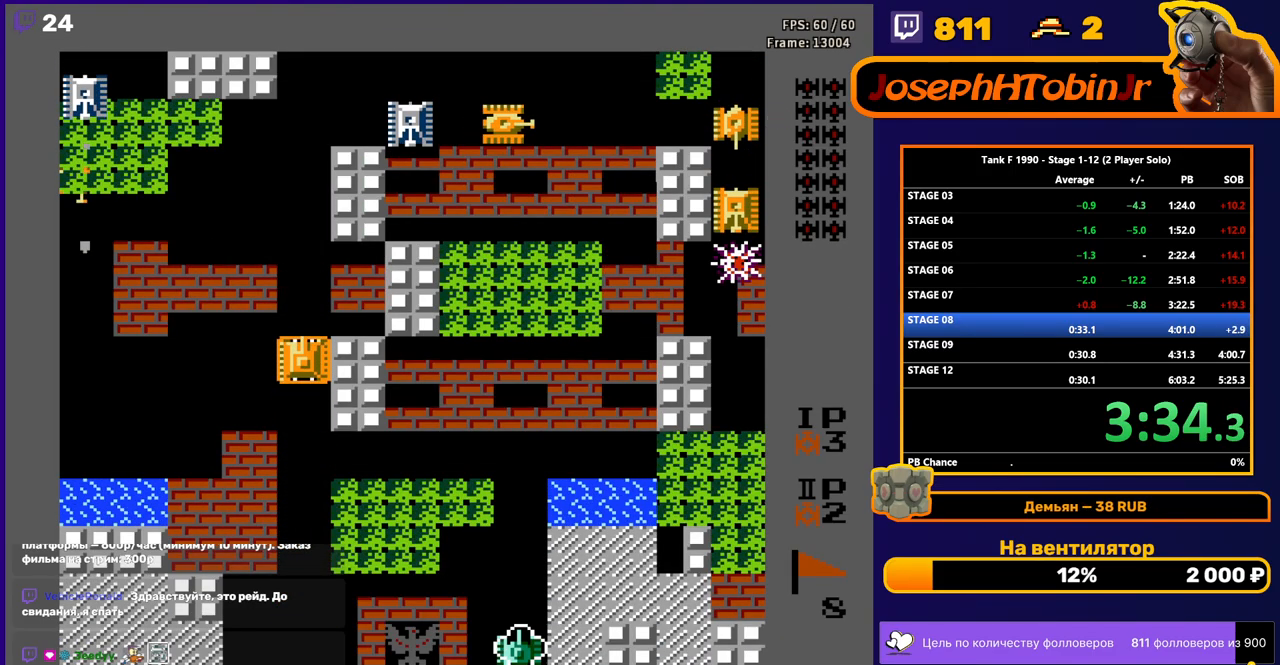
{"buttons": ["B", "DPAD_LEFT"], "events": [[467, "DPAD_LEFT", "down"], [483, "DPAD_UP", "up"], [500, "B", "down"]]}
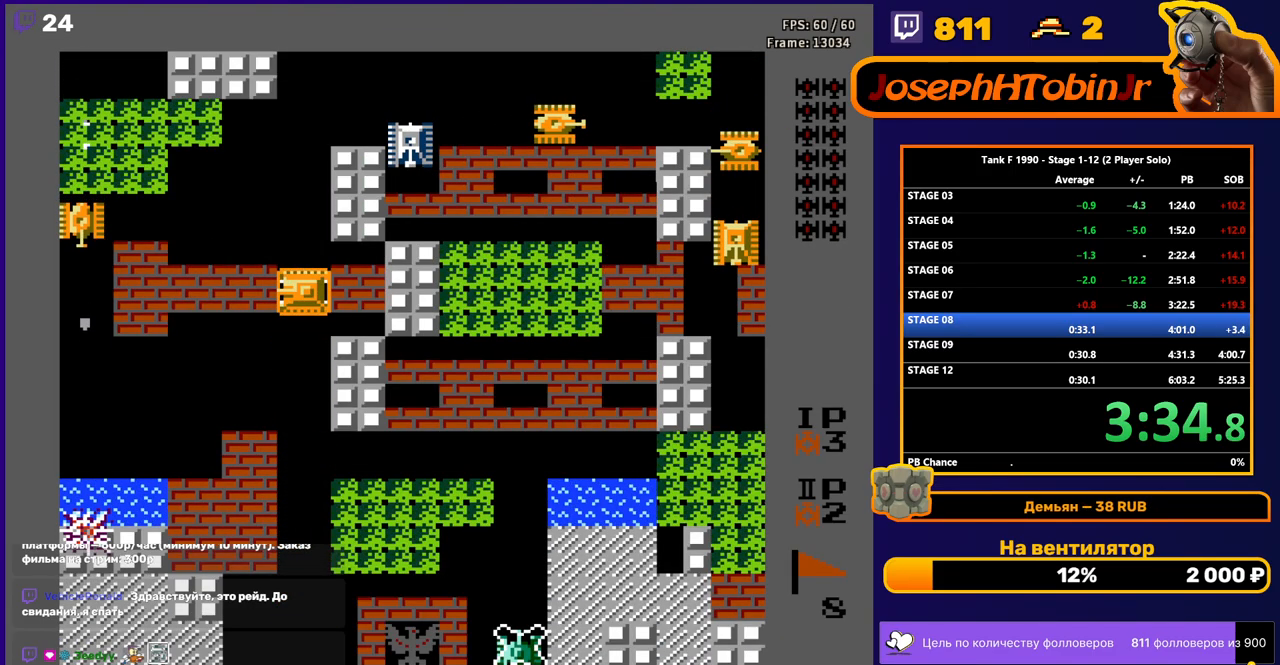
{"buttons": ["B", "DPAD_LEFT"], "events": []}
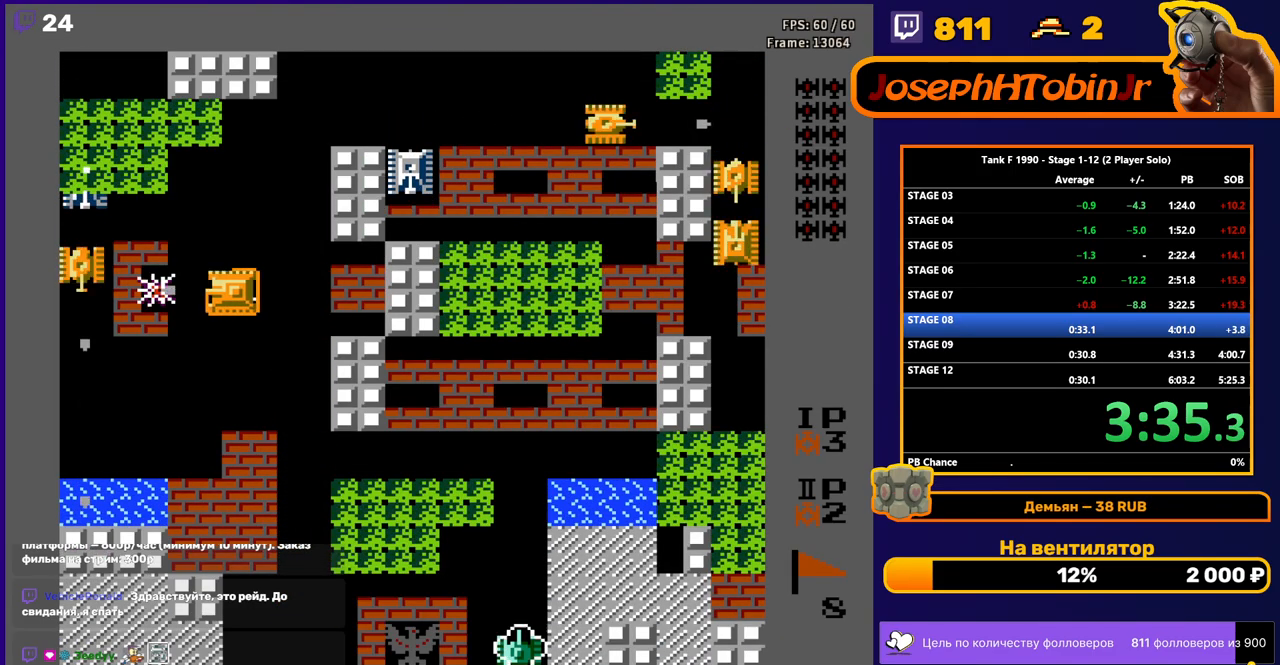
{"buttons": ["DPAD_UP"], "events": [[117, "DPAD_LEFT", "up"], [350, "DPAD_UP", "down"], [383, "B", "up"]]}
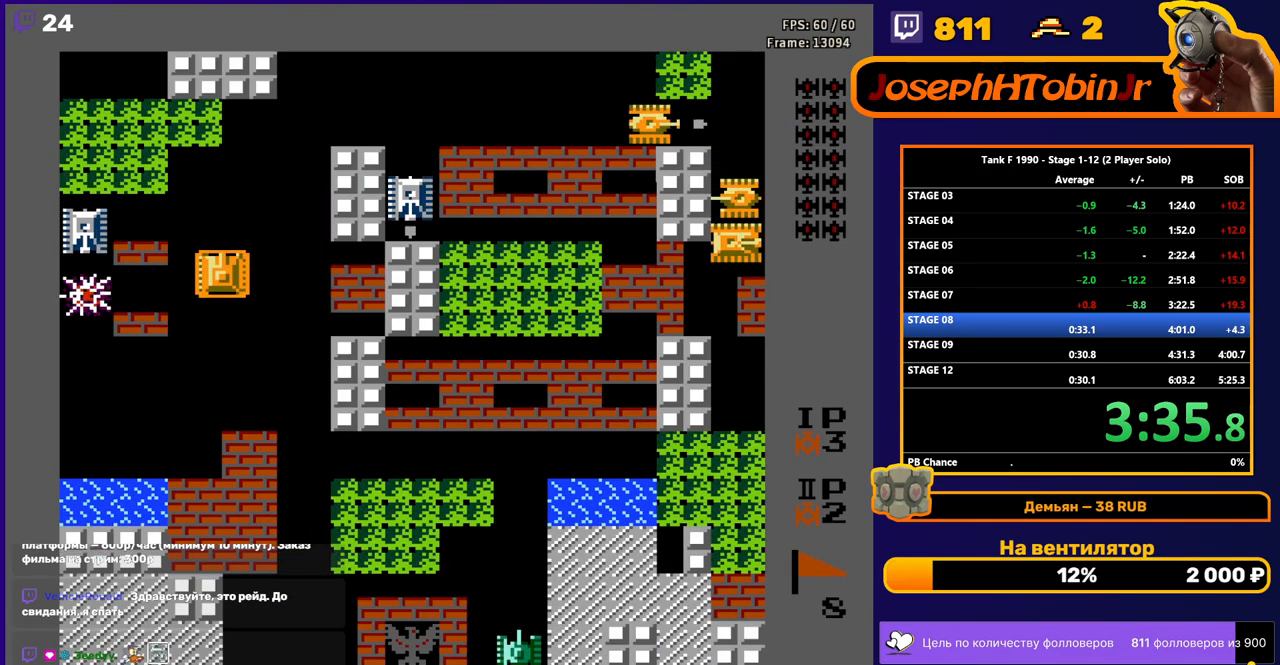
{"buttons": ["DPAD_UP"], "events": [[17, "DPAD_LEFT", "down"], [33, "DPAD_UP", "up"], [67, "B", "down"], [200, "DPAD_LEFT", "up"], [333, "DPAD_UP", "down"], [400, "B", "up"]]}
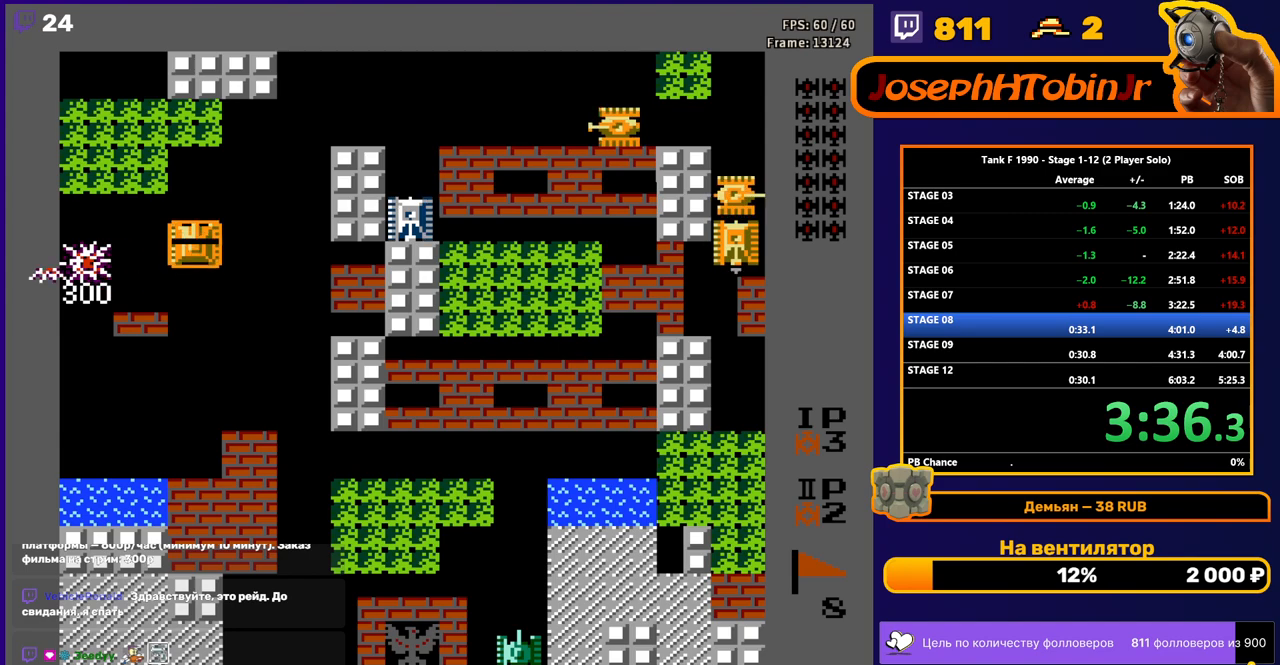
{"buttons": ["B", "DPAD_RIGHT"], "events": [[350, "DPAD_RIGHT", "down"], [383, "B", "down"], [383, "DPAD_UP", "up"]]}
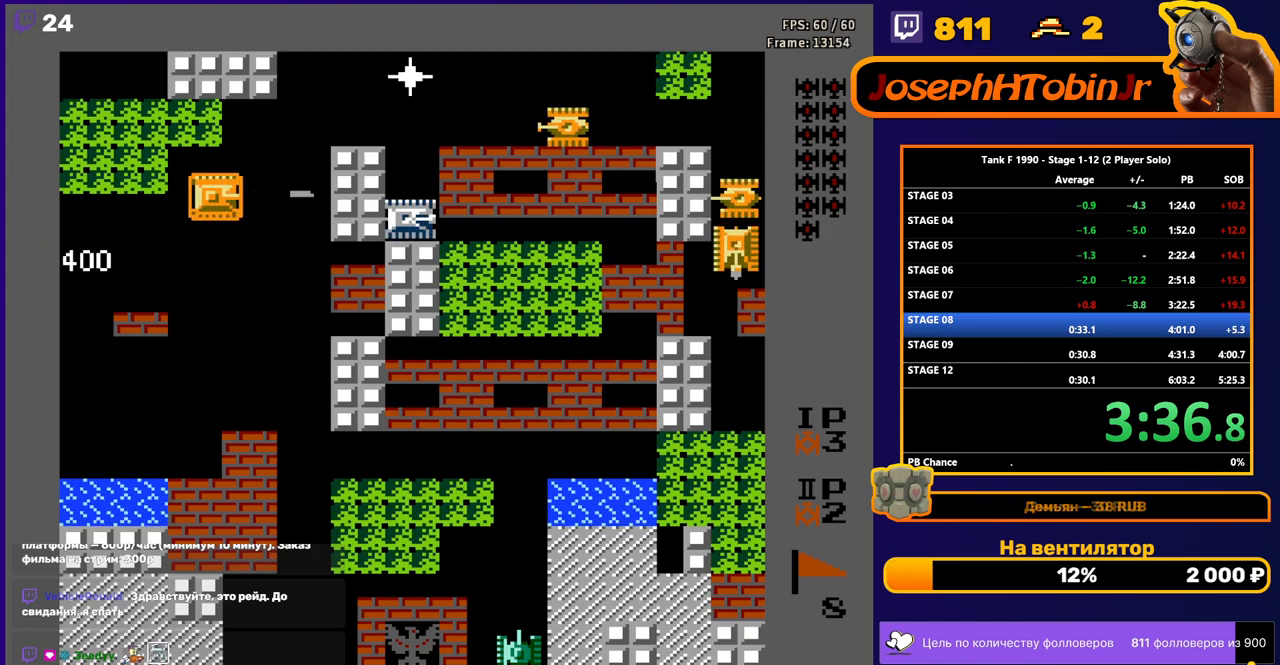
{"buttons": ["DPAD_UP"], "events": [[250, "DPAD_RIGHT", "up"], [250, "DPAD_UP", "down"], [283, "B", "up"]]}
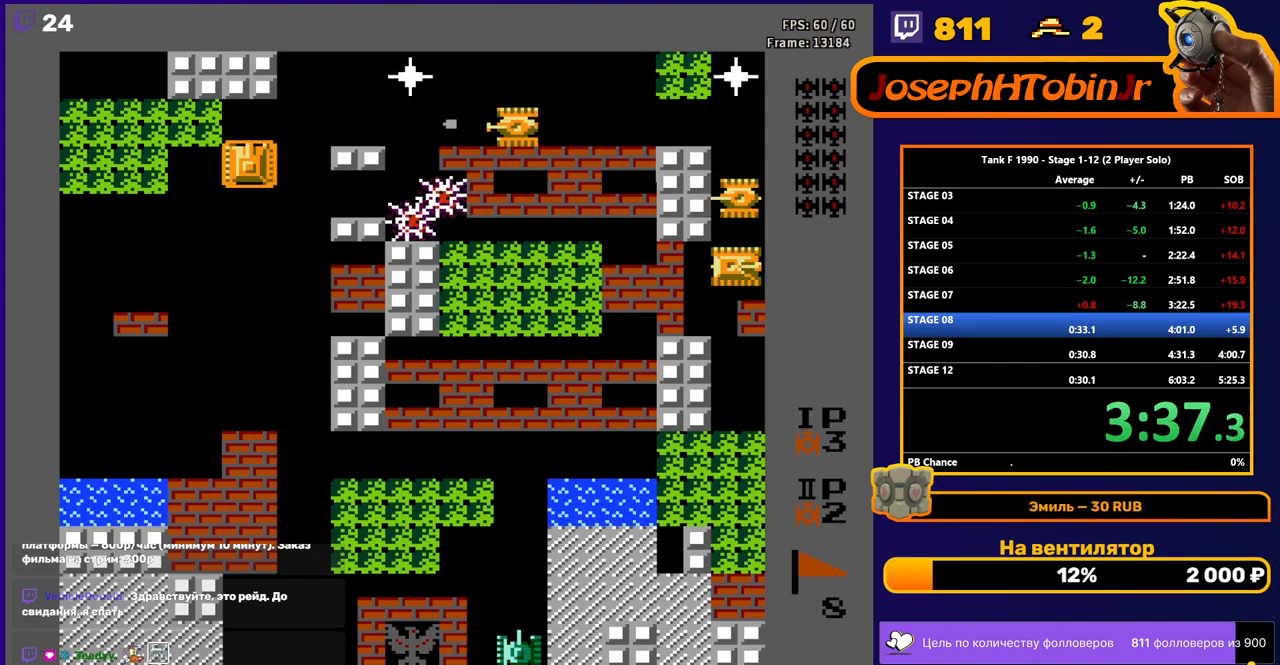
{"buttons": ["B", "DPAD_RIGHT"], "events": [[283, "B", "down"], [300, "DPAD_RIGHT", "down"], [300, "DPAD_UP", "up"]]}
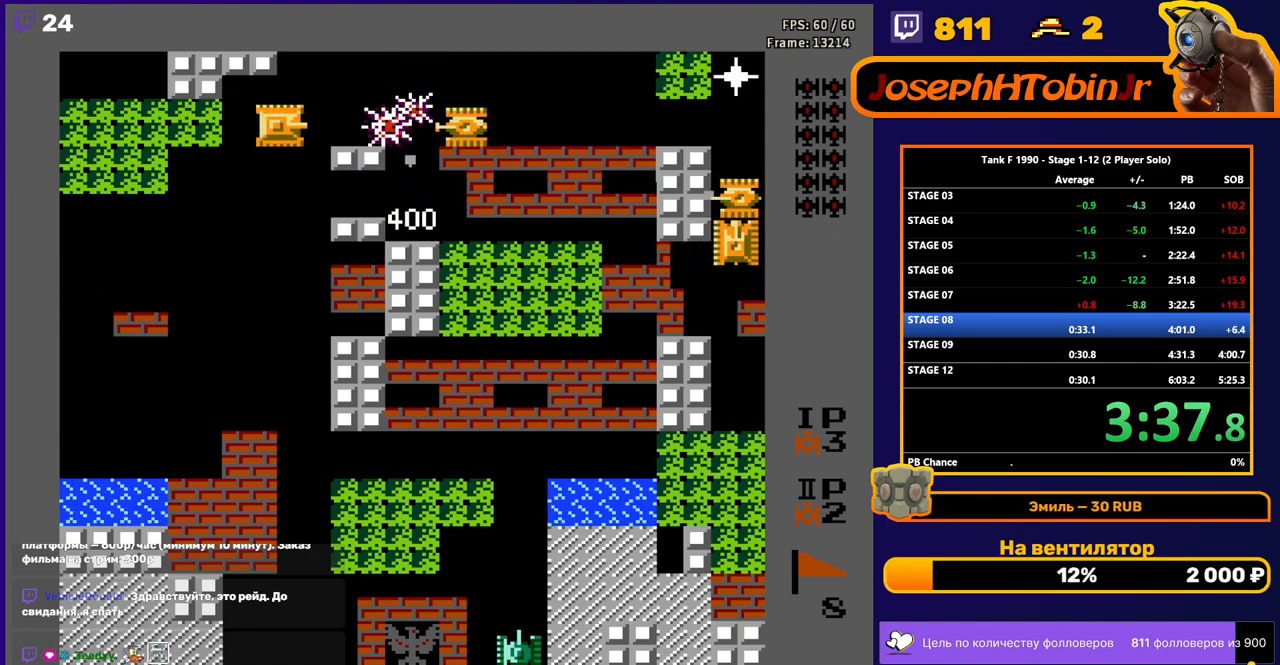
{"buttons": ["B"], "events": [[417, "DPAD_RIGHT", "up"]]}
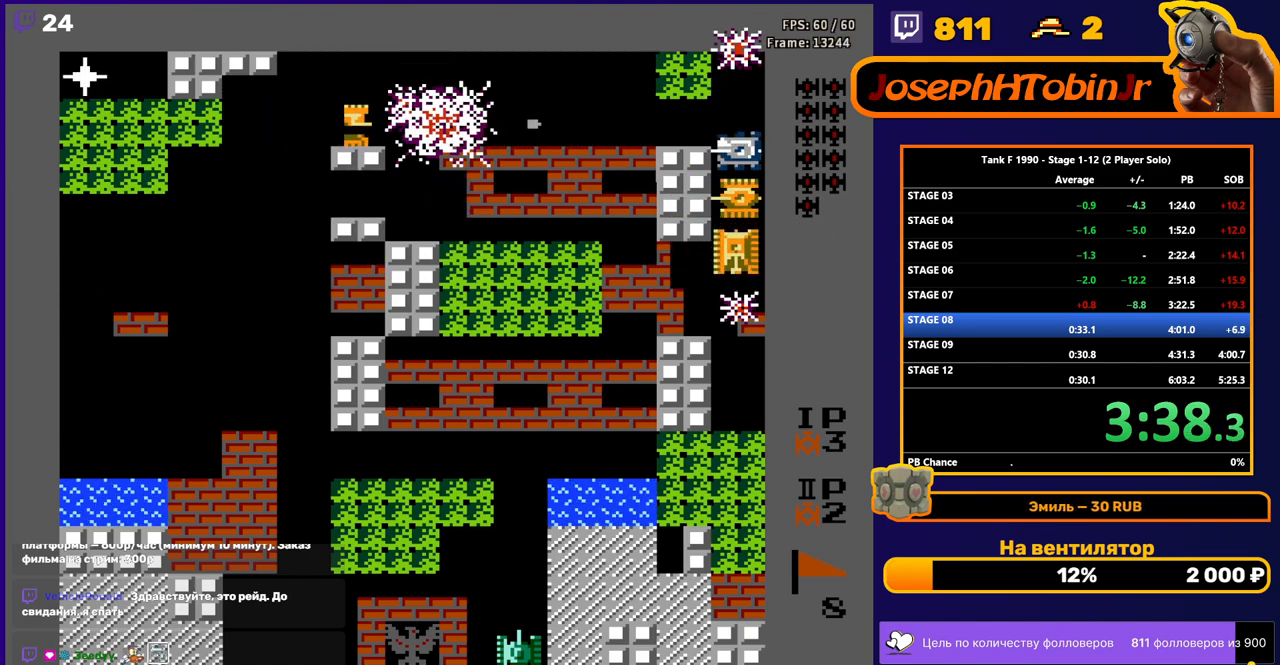
{"buttons": ["DPAD_LEFT"], "events": [[117, "DPAD_LEFT", "down"], [167, "B", "up"]]}
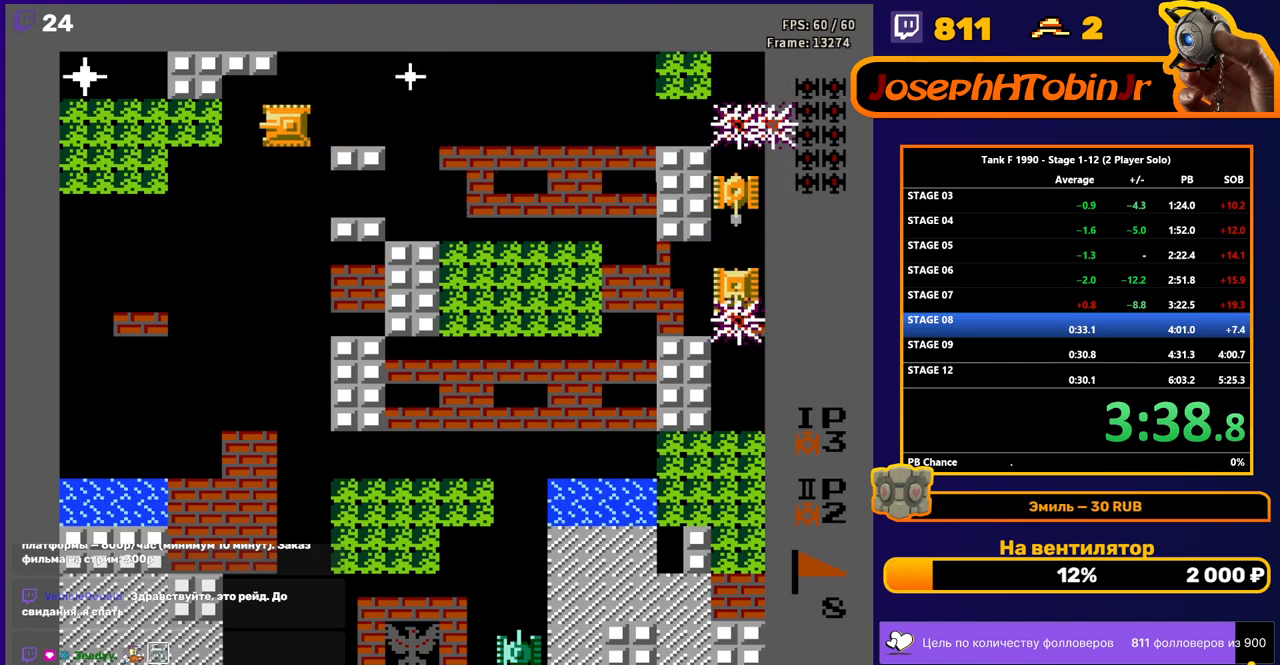
{"buttons": ["B"], "events": [[50, "B", "down"], [367, "DPAD_LEFT", "up"]]}
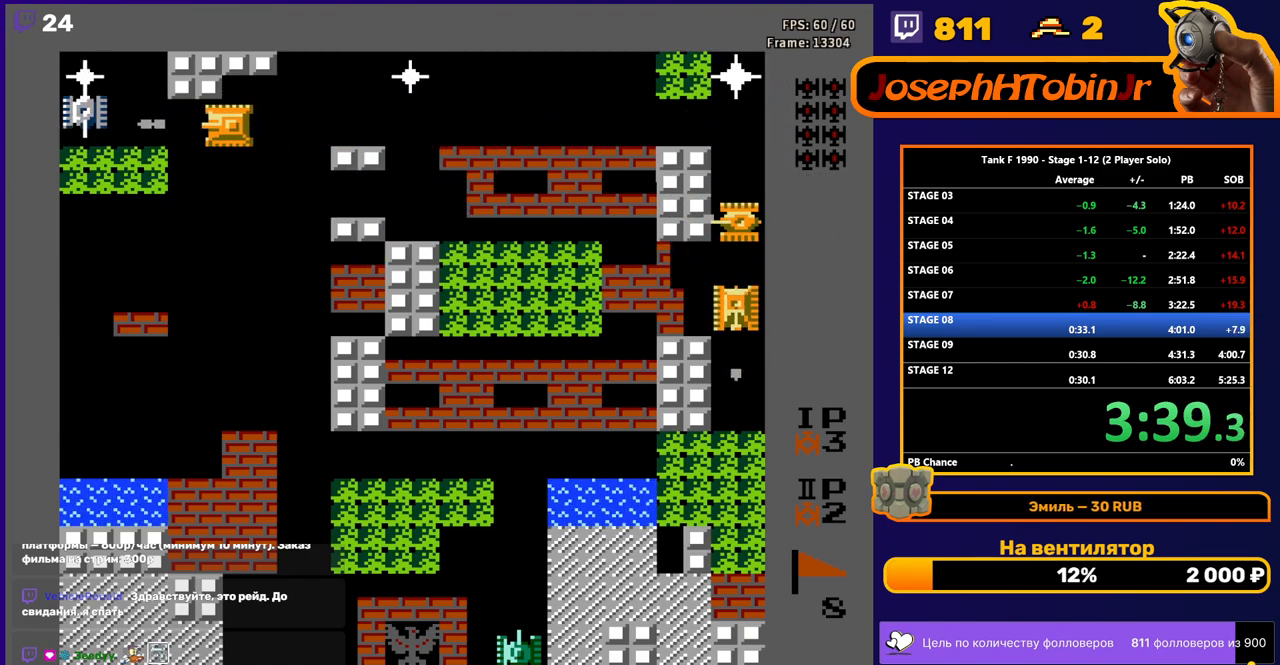
{"buttons": ["B", "DPAD_RIGHT"], "events": [[100, "DPAD_RIGHT", "down"], [133, "B", "up"], [317, "B", "down"]]}
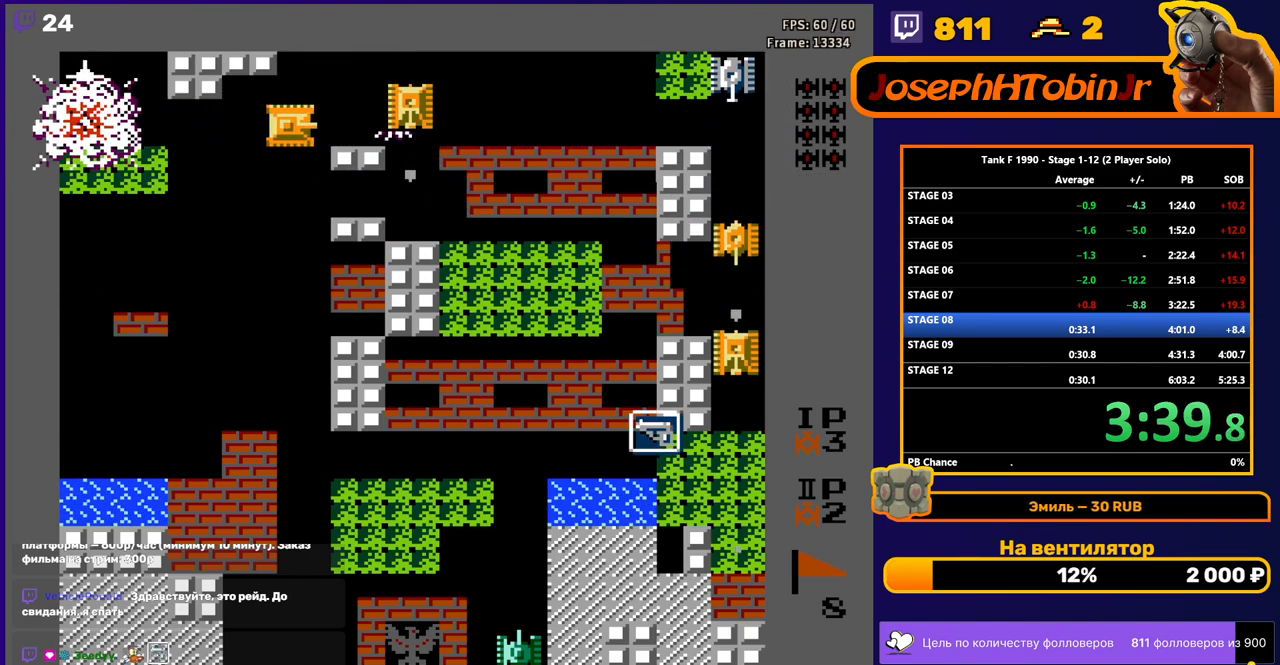
{"buttons": ["B", "DPAD_LEFT"], "events": [[217, "DPAD_RIGHT", "up"], [350, "DPAD_LEFT", "down"], [400, "B", "up"], [483, "B", "down"]]}
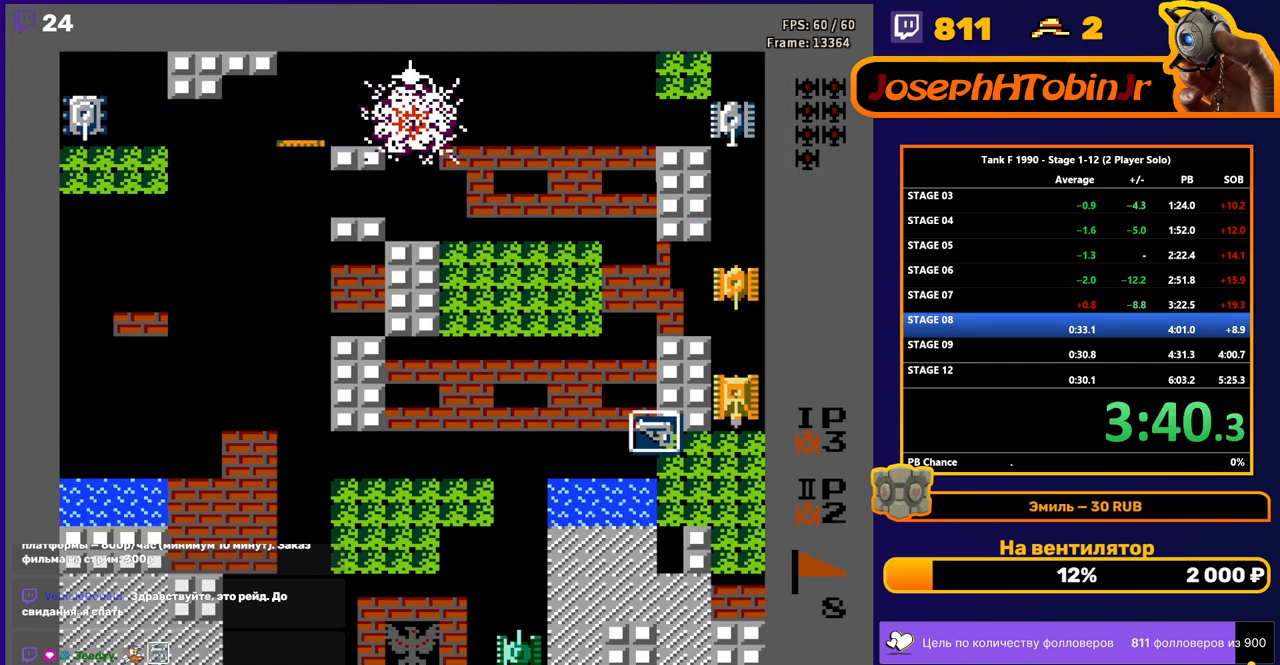
{"buttons": ["DPAD_UP"], "events": [[117, "DPAD_DOWN", "down"], [150, "DPAD_LEFT", "up"], [200, "B", "up"], [333, "DPAD_DOWN", "up"], [350, "DPAD_LEFT", "down"], [383, "DPAD_UP", "down"], [417, "DPAD_LEFT", "up"]]}
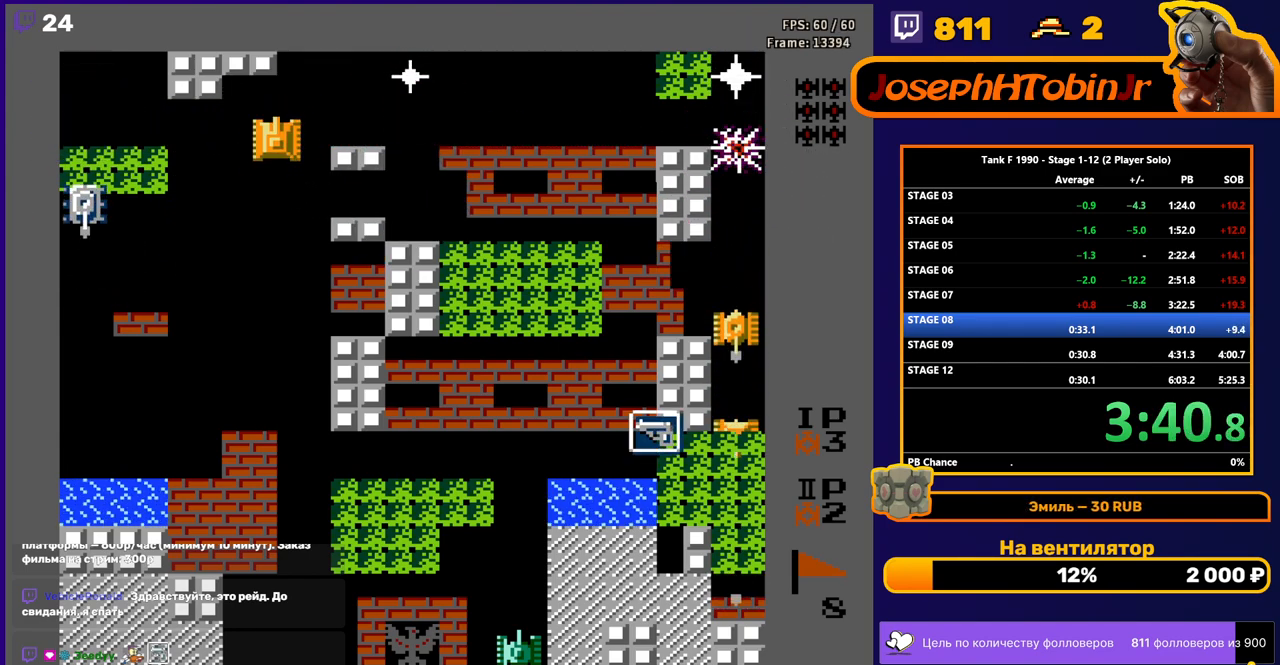
{"buttons": ["B", "DPAD_RIGHT"], "events": [[100, "DPAD_LEFT", "down"], [117, "DPAD_UP", "up"], [400, "DPAD_LEFT", "up"], [417, "DPAD_RIGHT", "down"], [483, "B", "down"]]}
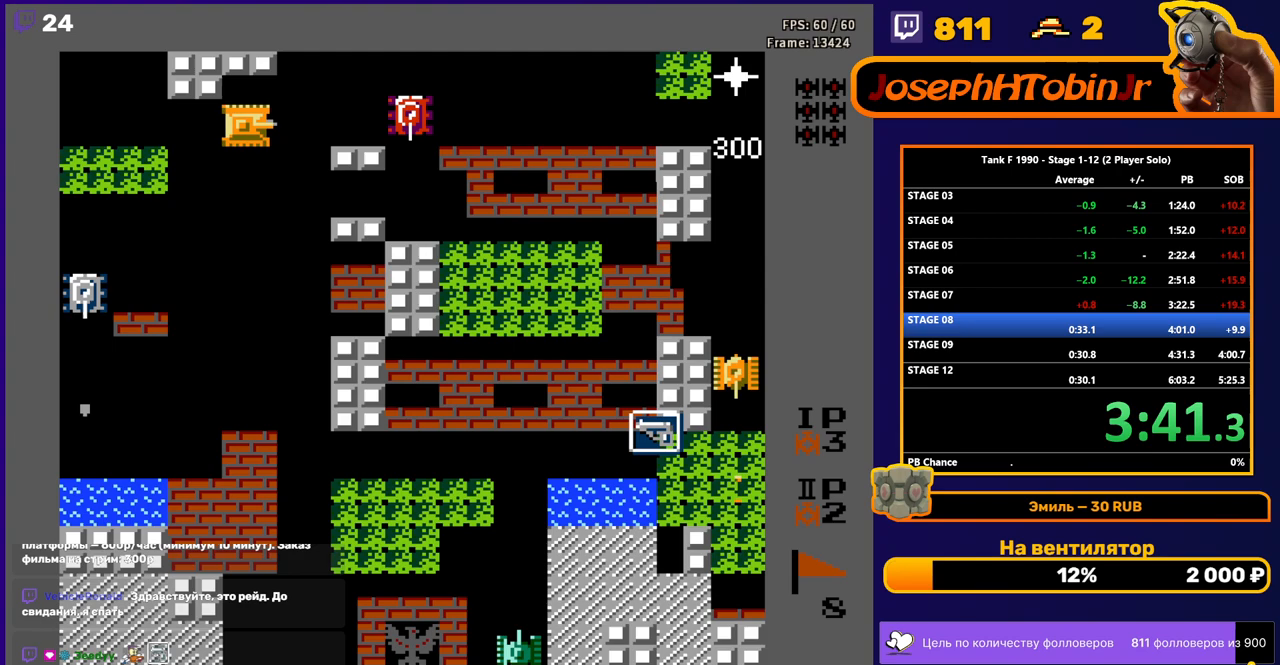
{"buttons": ["B"], "events": [[283, "DPAD_RIGHT", "up"]]}
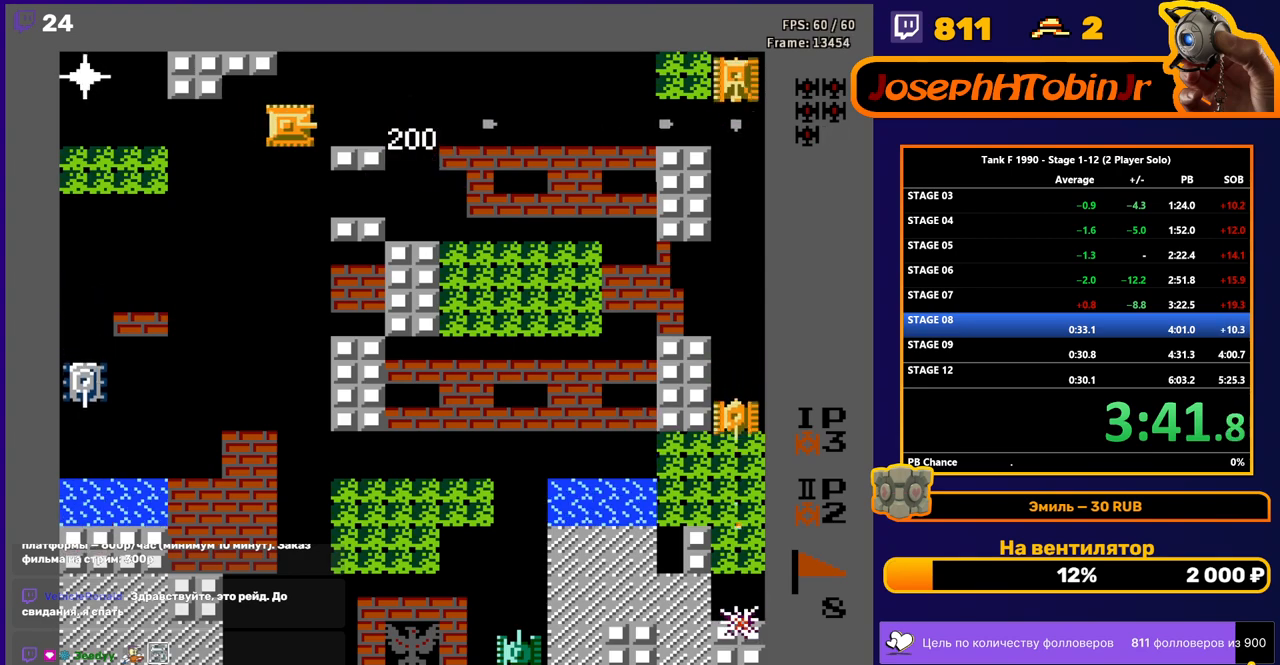
{"buttons": ["DPAD_LEFT"], "events": [[67, "DPAD_LEFT", "down"], [133, "B", "up"]]}